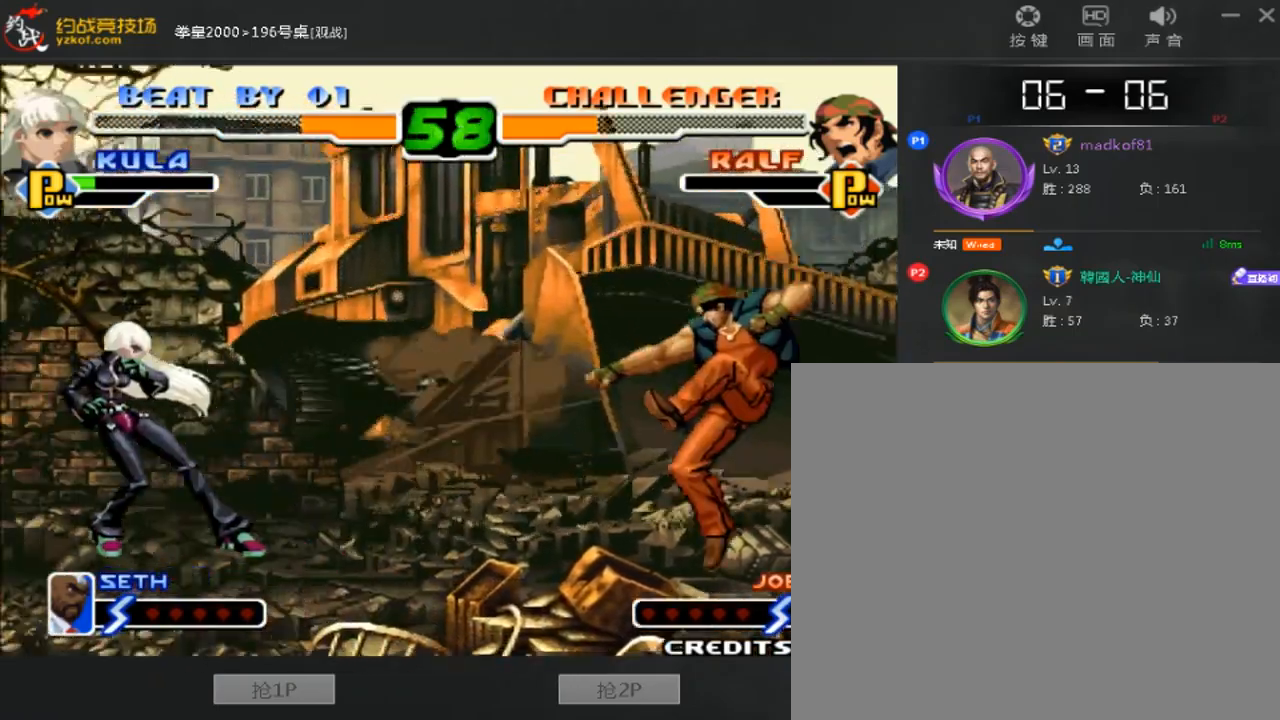
Gameplay with a controller (arcade stick); each line is a JSON object with the inputs held at the frame after it (dt_ms = milliseconds from this image to that frame). "events" lists button and stick changes between this image and that frame as [ms after this image, input, new state], when the widget could be followed in between. Not read: L3 R3.
{"dt_ms": 520, "buttons": [], "left_stick": "center", "events": [[80, "left_stick", "right"], [200, "left_stick", "left"], [520, "left_stick", "center"]]}
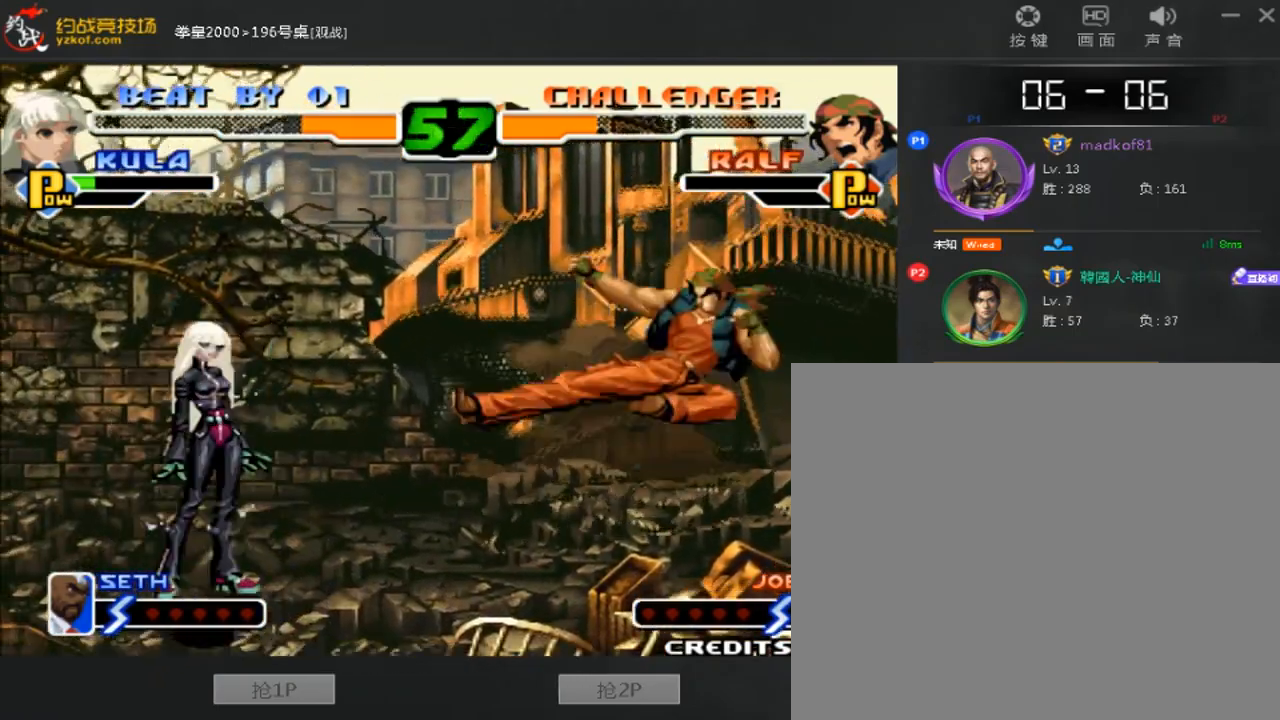
{"dt_ms": 480, "buttons": [], "left_stick": "left", "events": [[200, "left_stick", "left"], [320, "left_stick", "center"], [400, "left_stick", "left"]]}
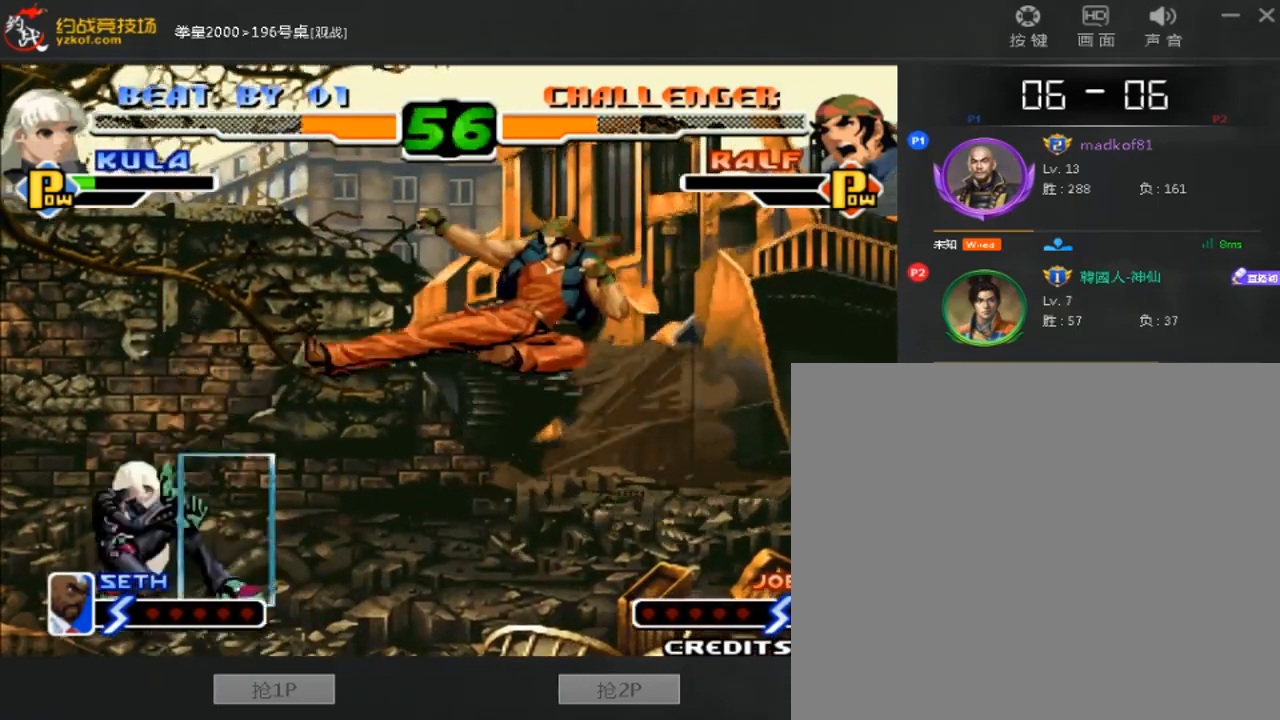
{"dt_ms": 520, "buttons": [], "left_stick": "left", "events": [[360, "left_stick", "down-left"], [520, "left_stick", "left"]]}
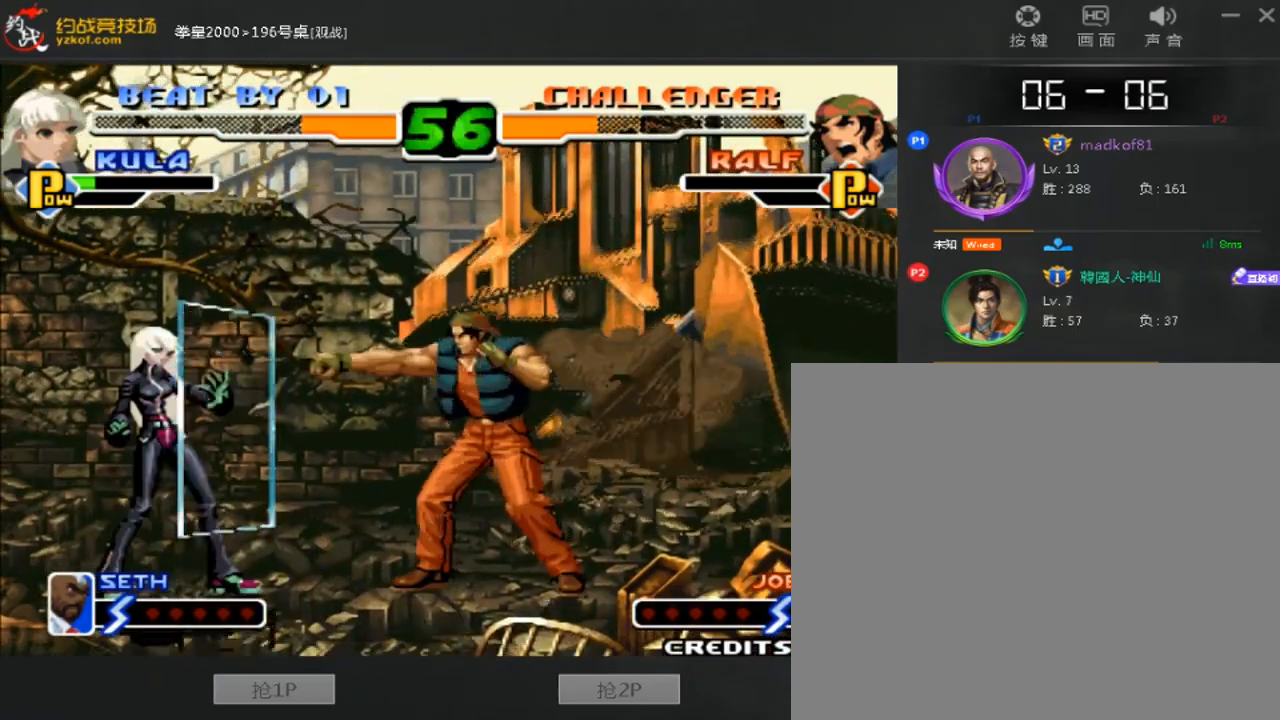
{"dt_ms": 480, "buttons": [], "left_stick": "left", "events": [[360, "left_stick", "down-left"], [480, "left_stick", "left"]]}
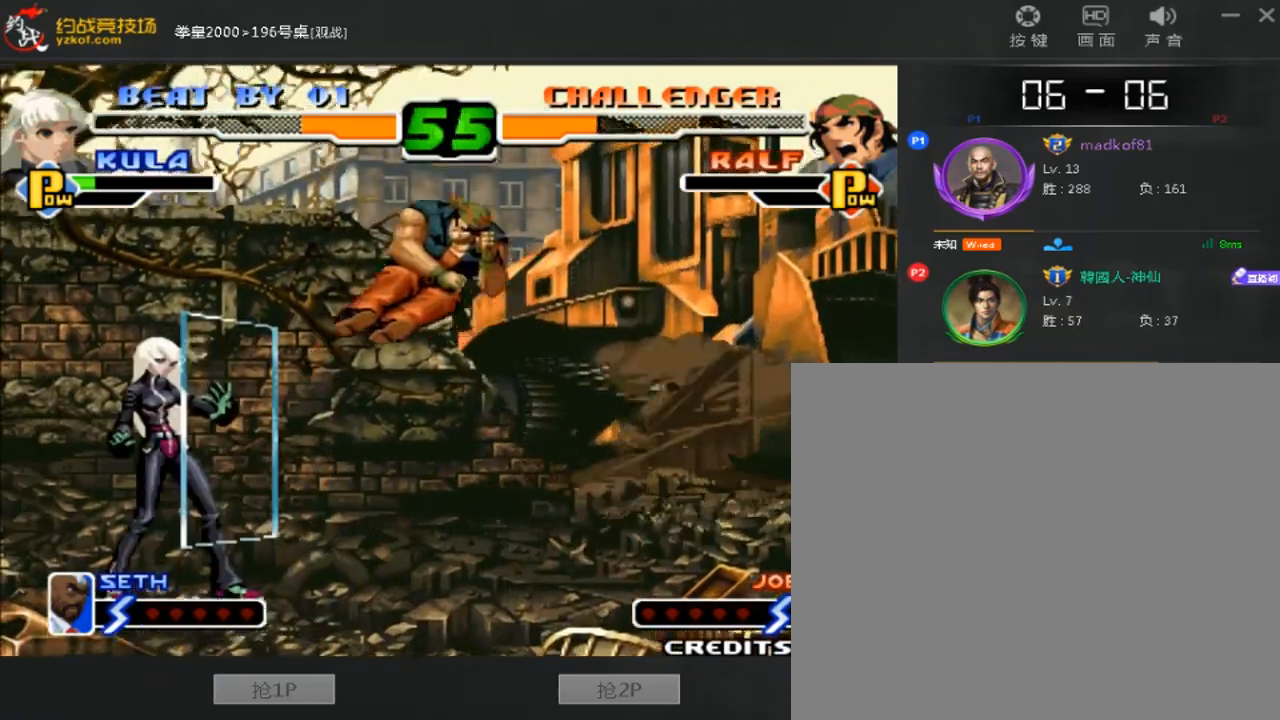
{"dt_ms": 520, "buttons": [], "left_stick": "down-left", "events": [[440, "left_stick", "down-left"]]}
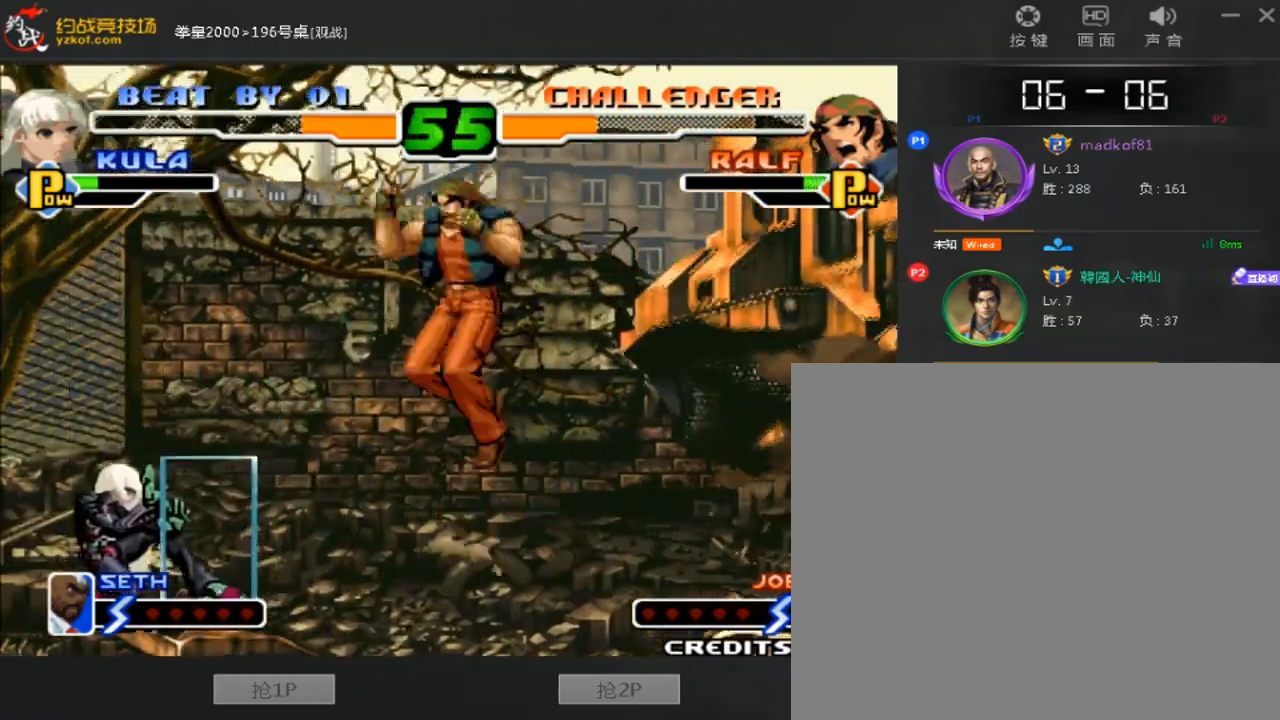
{"dt_ms": 480, "buttons": [], "left_stick": "left", "events": [[160, "left_stick", "left"]]}
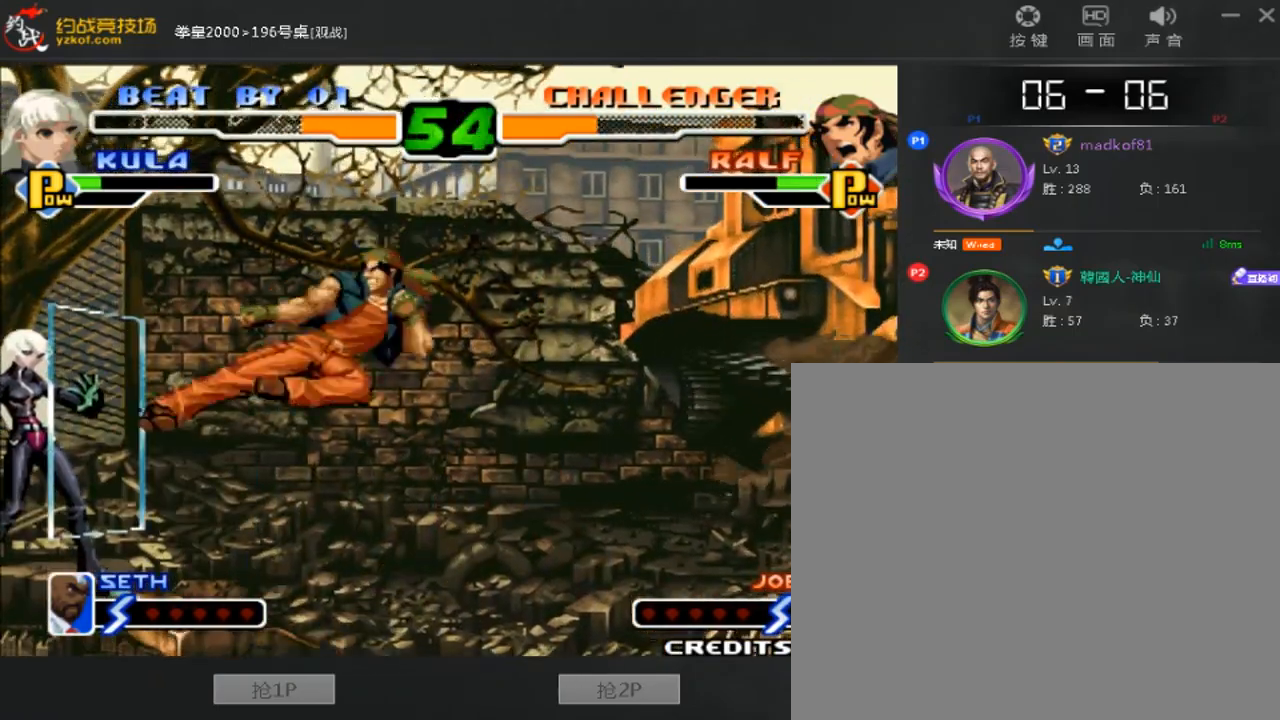
{"dt_ms": 520, "buttons": [], "left_stick": "down-left", "events": [[160, "left_stick", "down-left"]]}
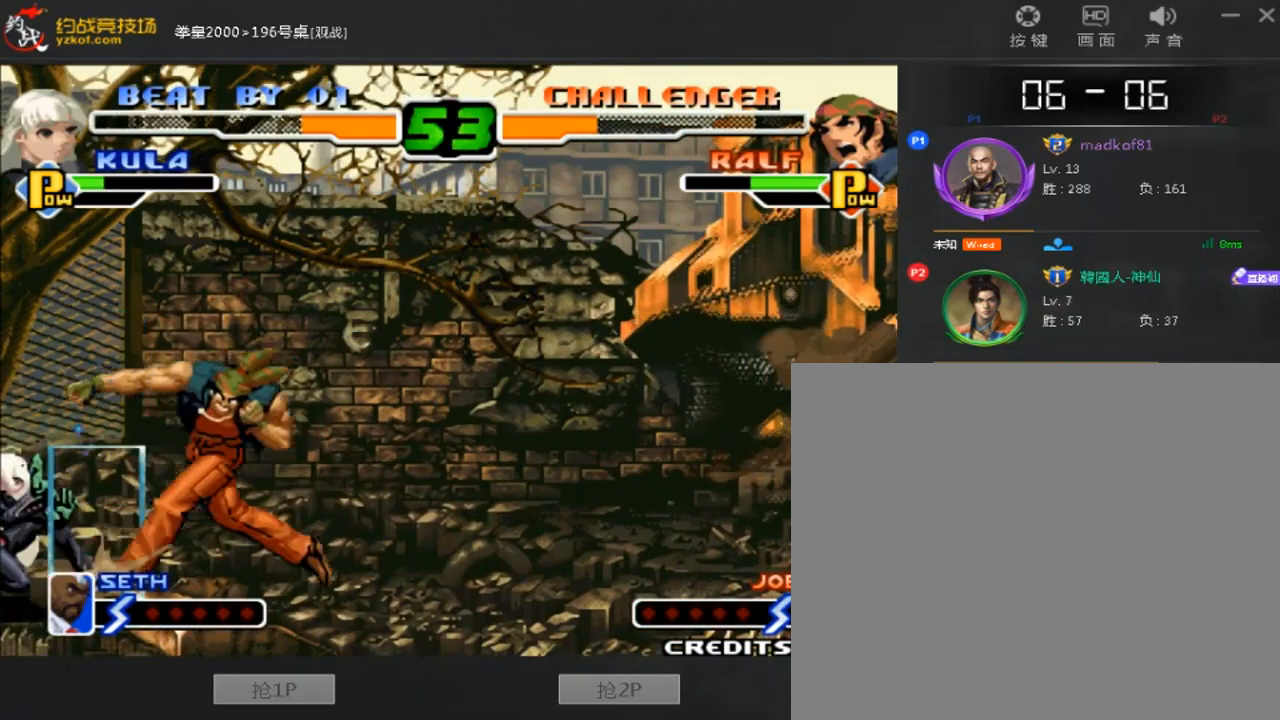
{"dt_ms": 1000, "buttons": [], "left_stick": "center"}
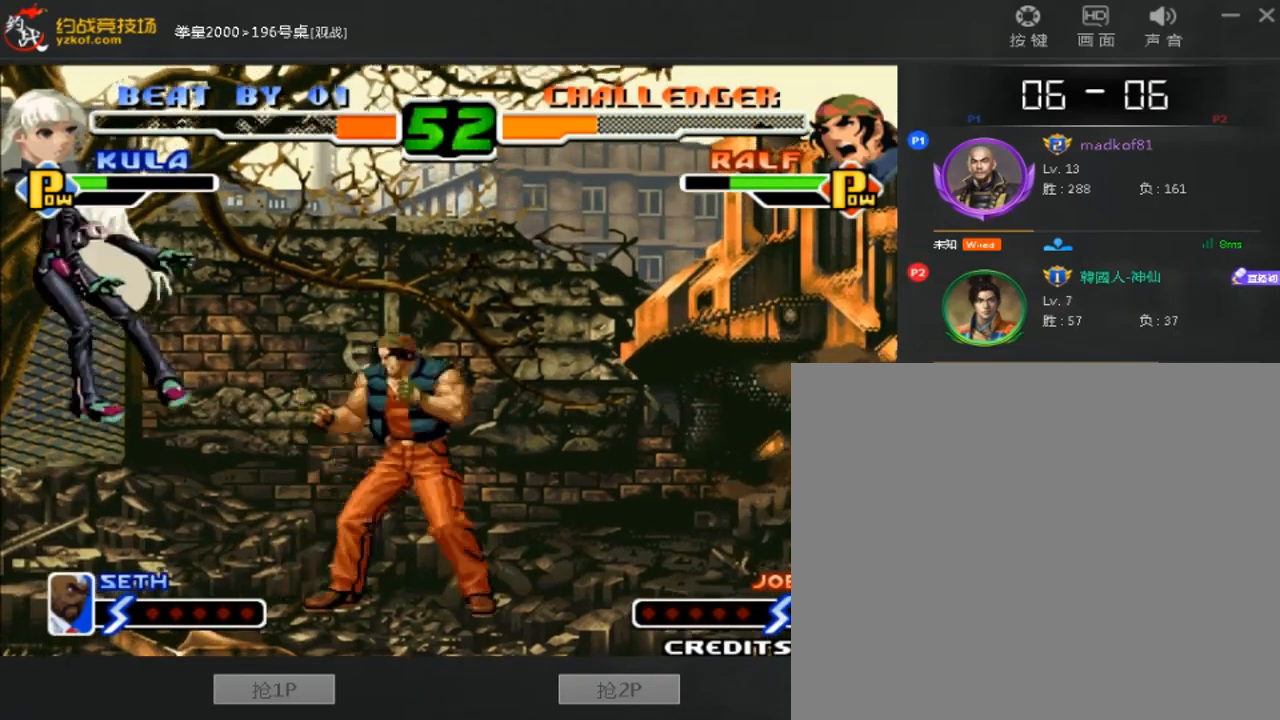
{"dt_ms": 480, "buttons": [], "left_stick": "down-left", "events": [[200, "left_stick", "down-left"]]}
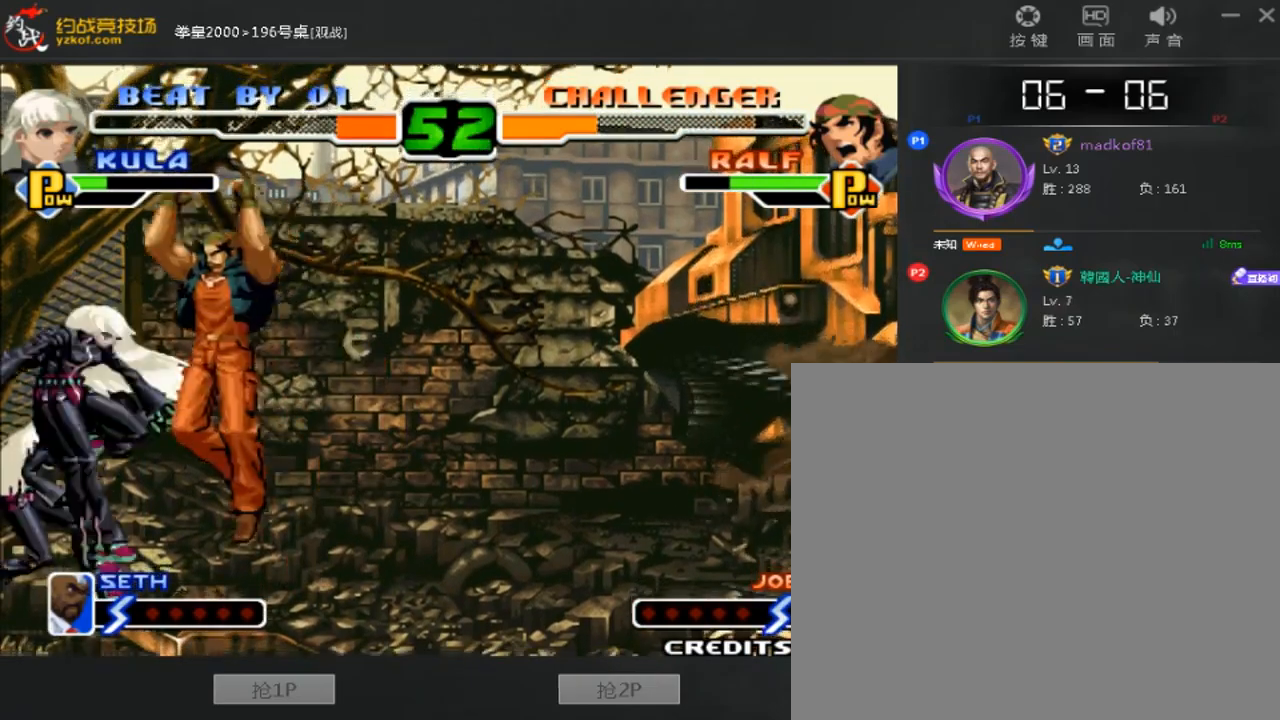
{"dt_ms": 520, "buttons": [], "left_stick": "left", "events": [[40, "D", "down"], [160, "D", "up"], [160, "left_stick", "left"]]}
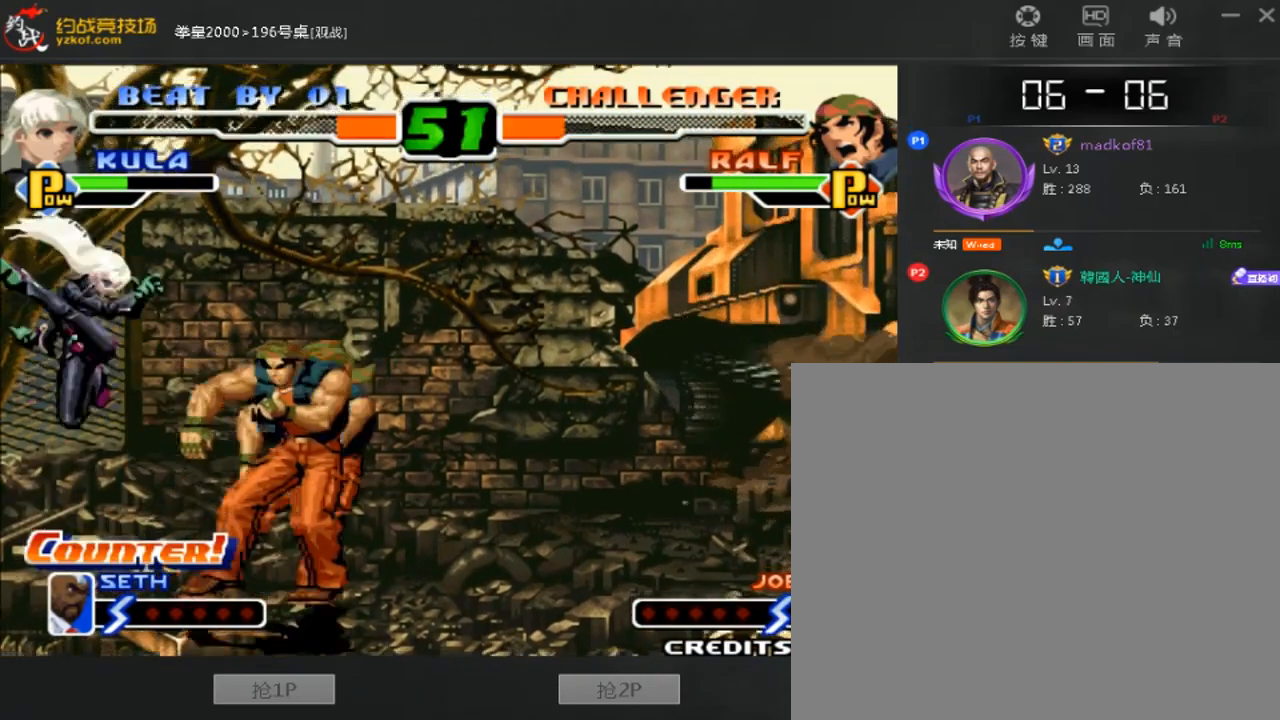
{"dt_ms": 480, "buttons": ["C", "D"], "left_stick": "left", "events": [[80, "left_stick", "up"], [360, "left_stick", "left"], [400, "C", "down"], [400, "D", "down"]]}
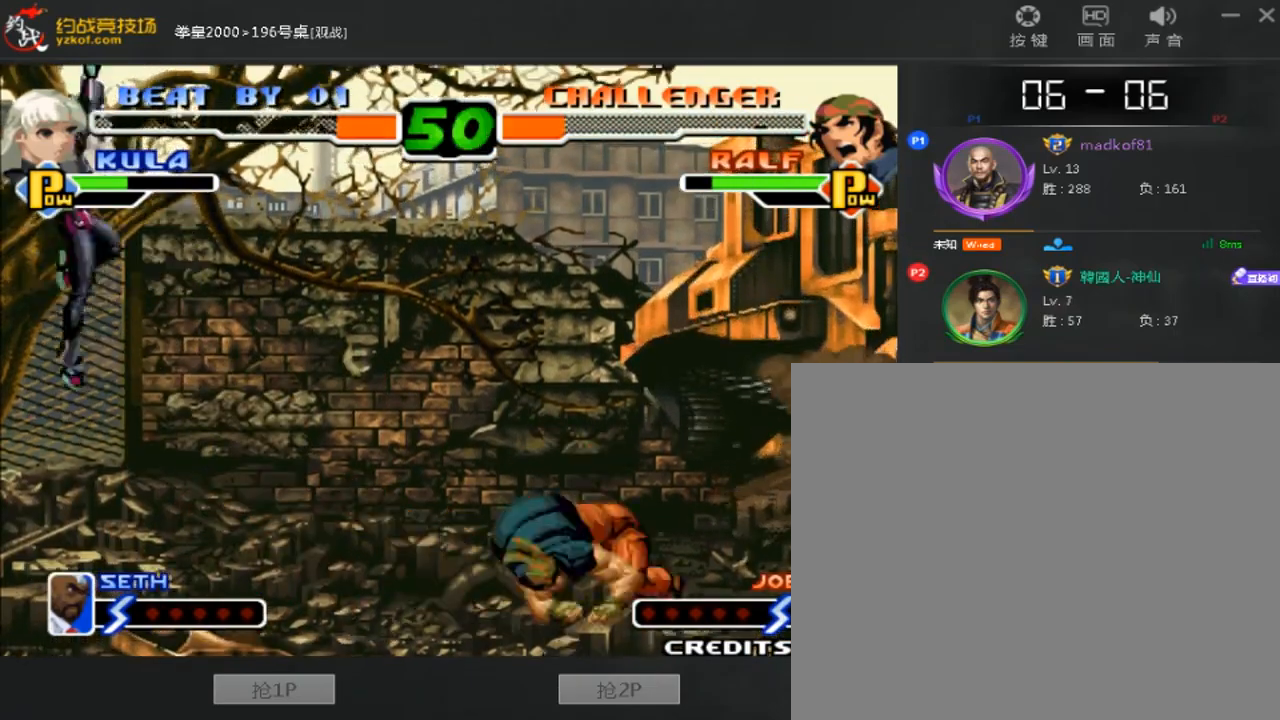
{"dt_ms": 520, "buttons": [], "left_stick": "down-left", "events": [[80, "left_stick", "center"], [160, "C", "up"], [160, "D", "up"], [200, "left_stick", "down-left"], [280, "left_stick", "right"], [480, "left_stick", "down-left"]]}
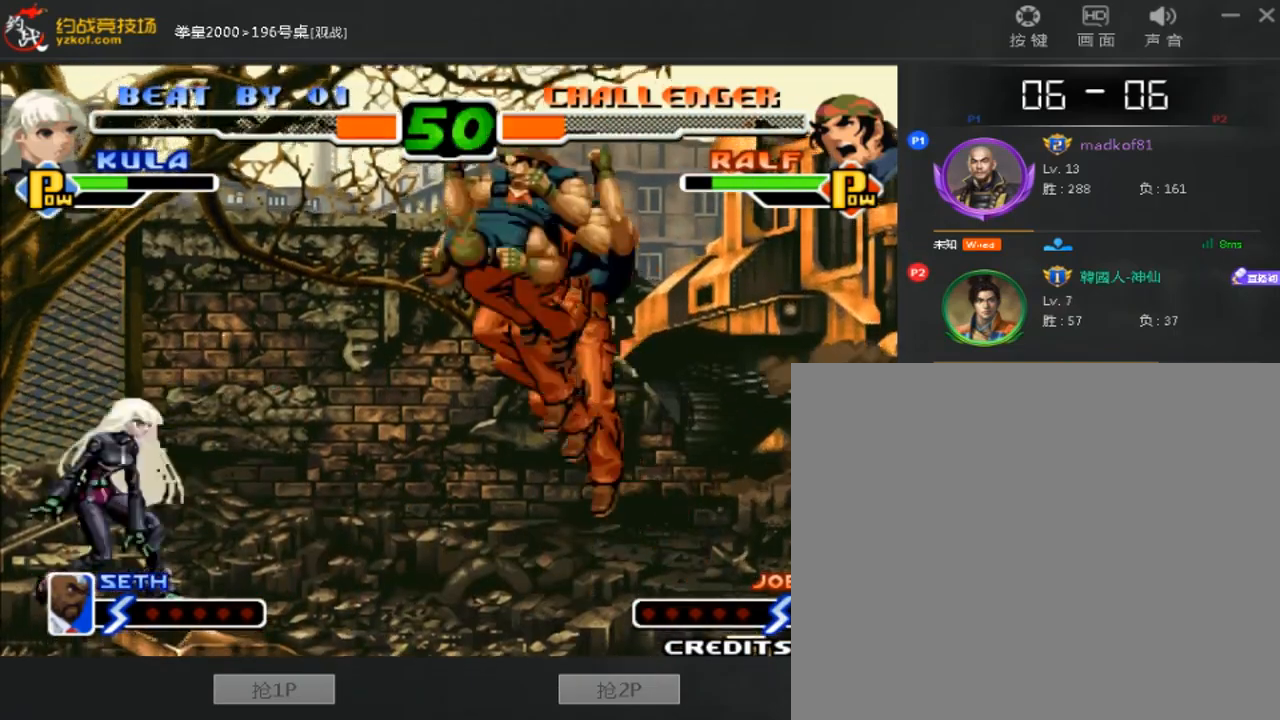
{"dt_ms": 480, "buttons": [], "left_stick": "down-left", "events": [[160, "C", "down"], [240, "C", "up"]]}
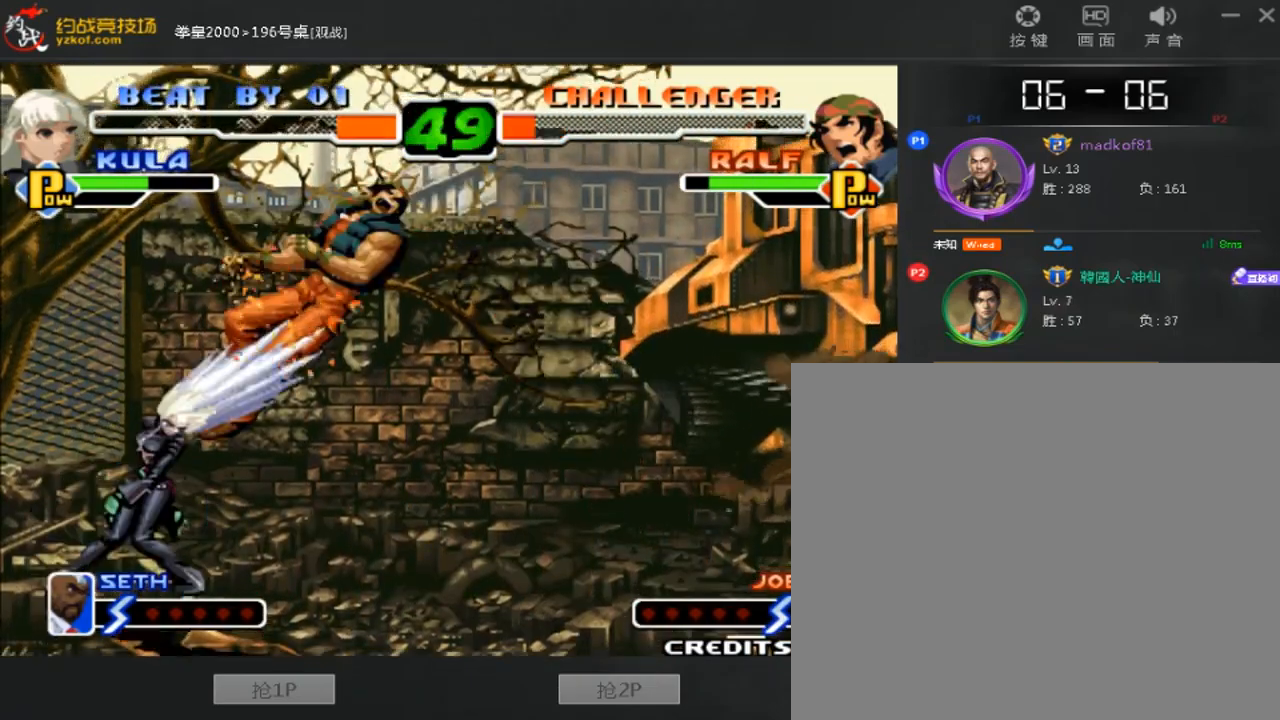
{"dt_ms": 520, "buttons": [], "left_stick": "center", "events": [[120, "left_stick", "center"]]}
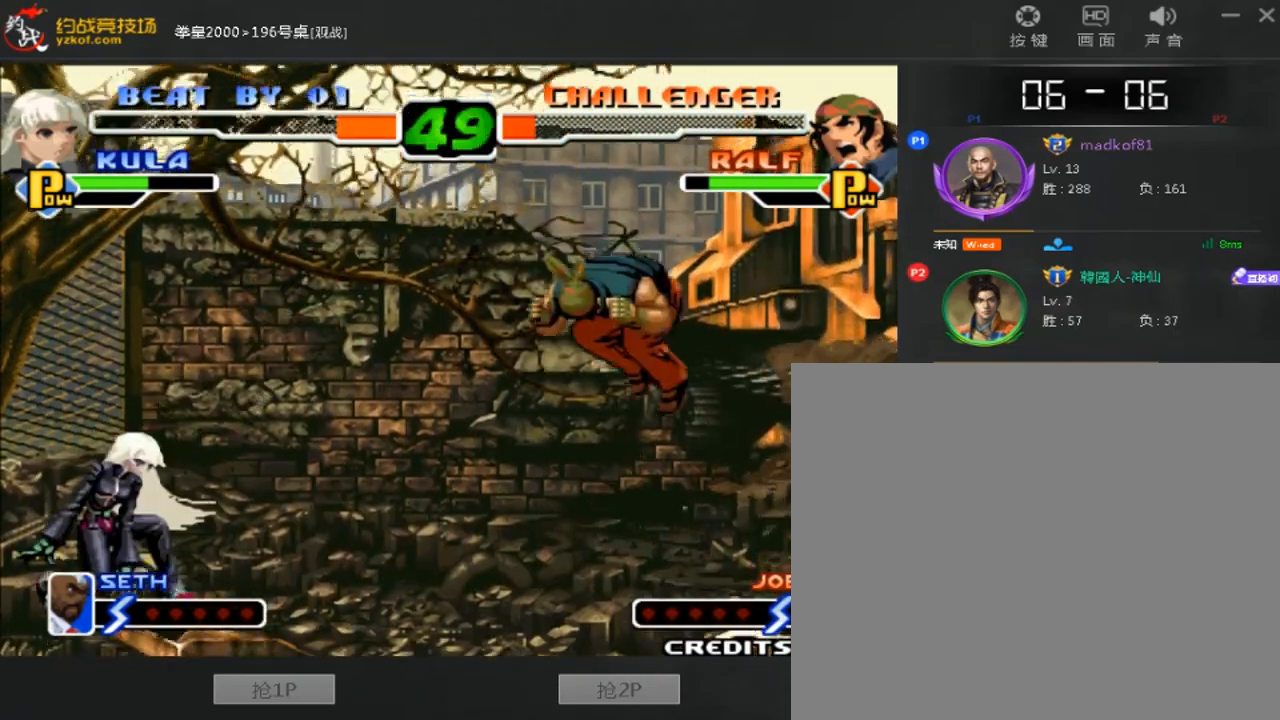
{"dt_ms": 480, "buttons": [], "left_stick": "left"}
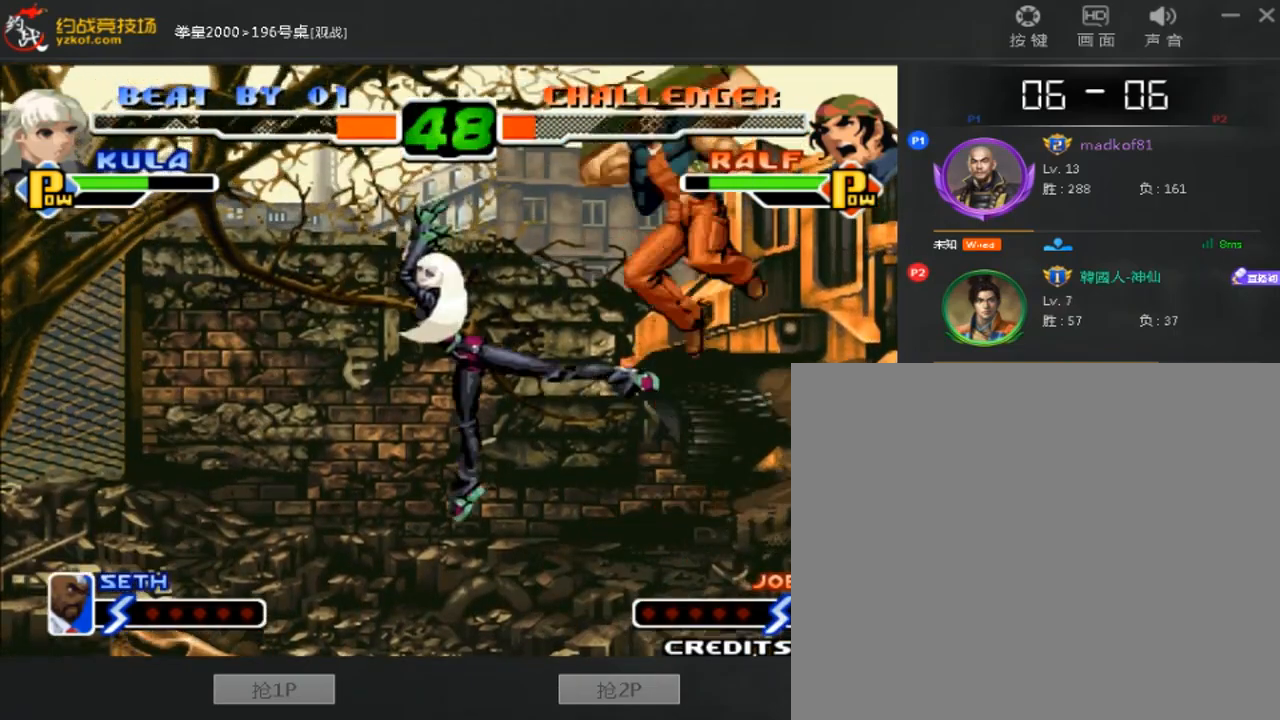
{"dt_ms": 520, "buttons": [], "left_stick": "center", "events": [[400, "left_stick", "center"]]}
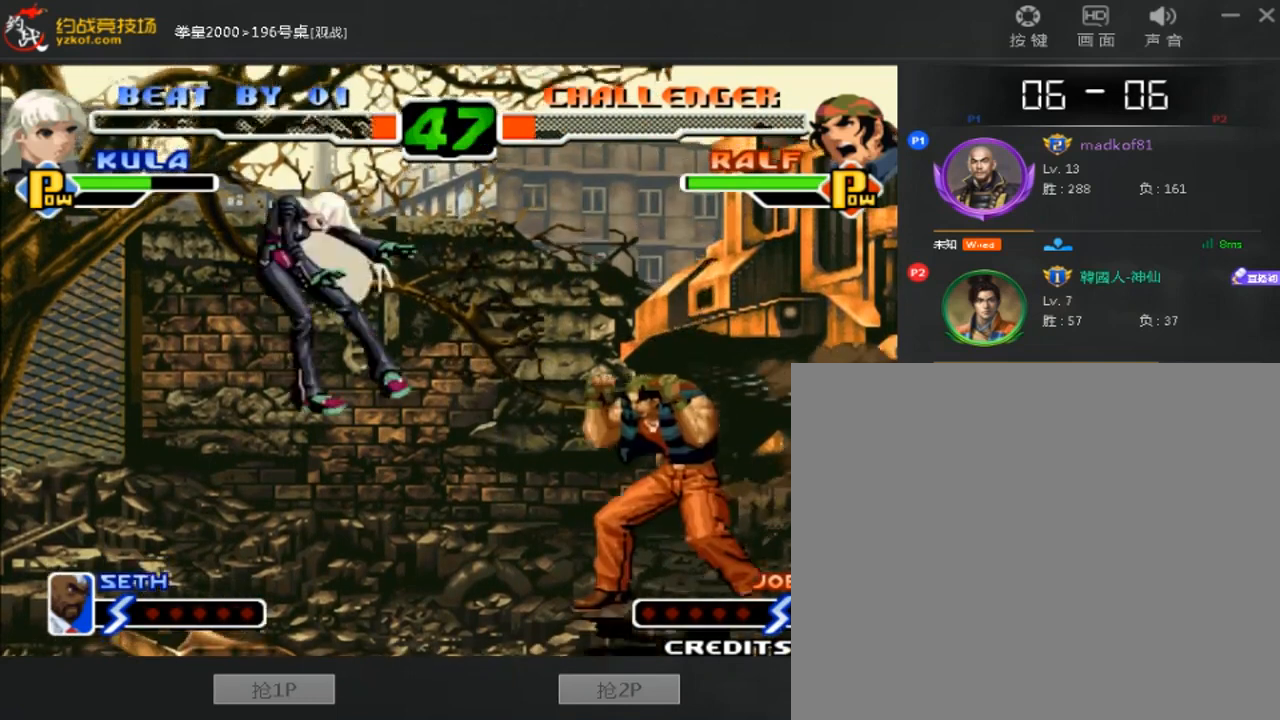
{"dt_ms": 480, "buttons": [], "left_stick": "left", "events": [[160, "left_stick", "left"]]}
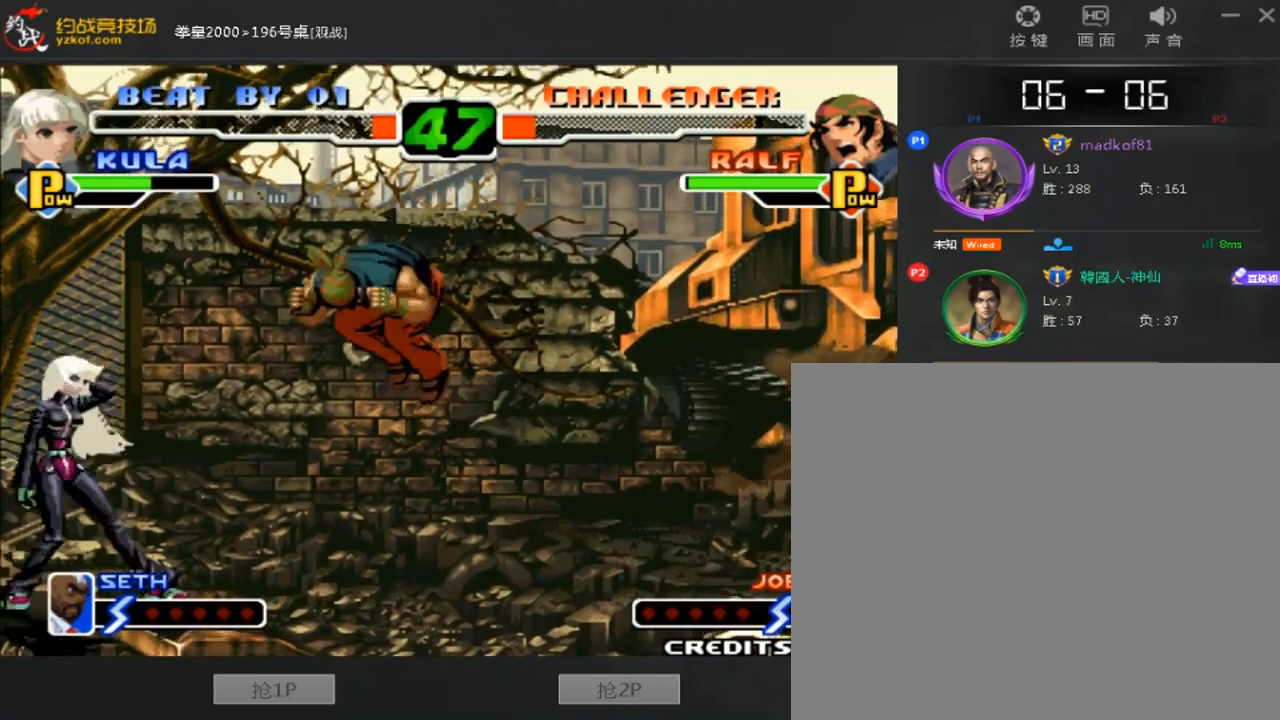
{"dt_ms": 520, "buttons": [], "left_stick": "down-left", "events": [[360, "left_stick", "down-left"]]}
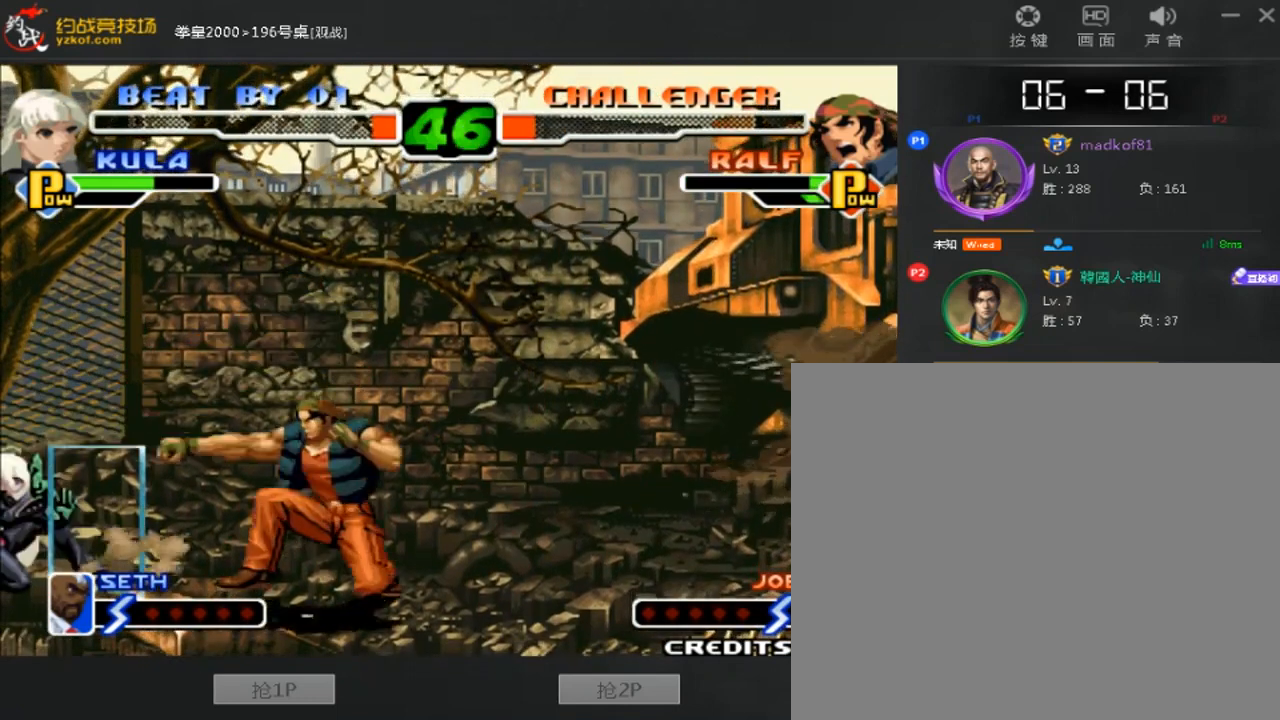
{"dt_ms": 480, "buttons": [], "left_stick": "down-left", "events": [[280, "D", "down"], [440, "D", "up"]]}
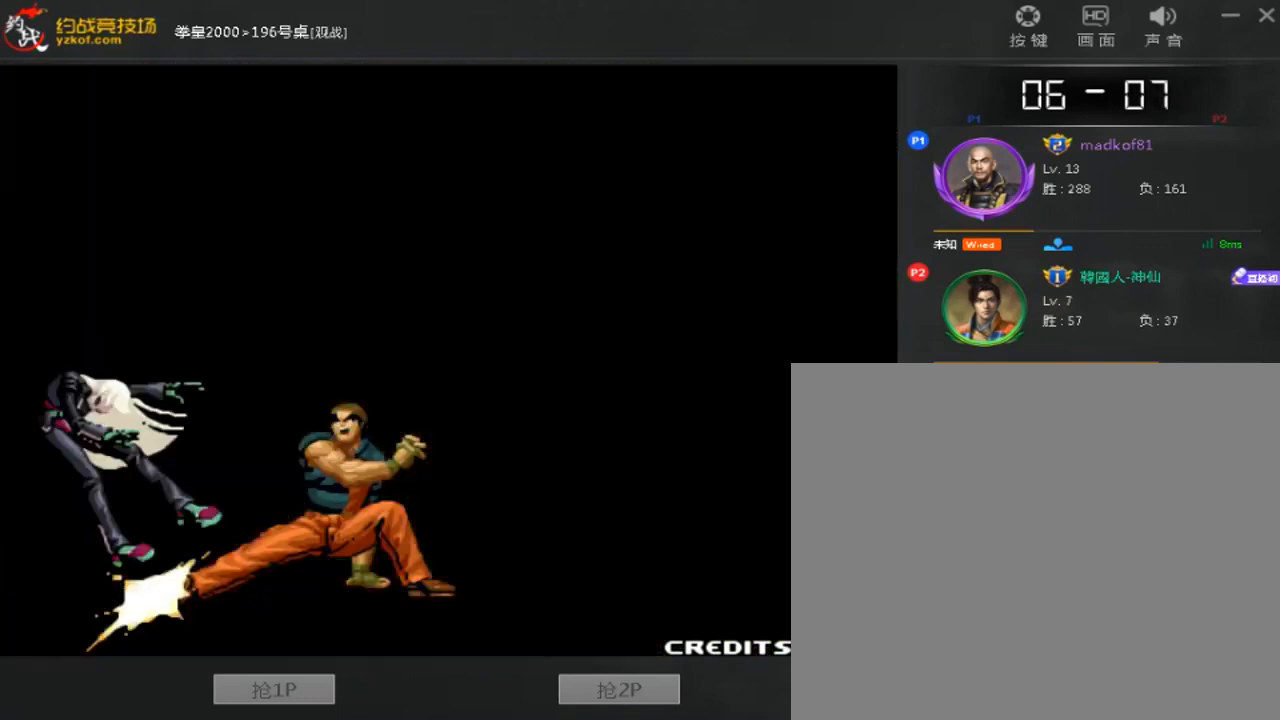
{"dt_ms": 520, "buttons": [], "left_stick": "down-left", "events": [[360, "B", "down"], [440, "A", "down"], [520, "A", "up"], [520, "B", "up"]]}
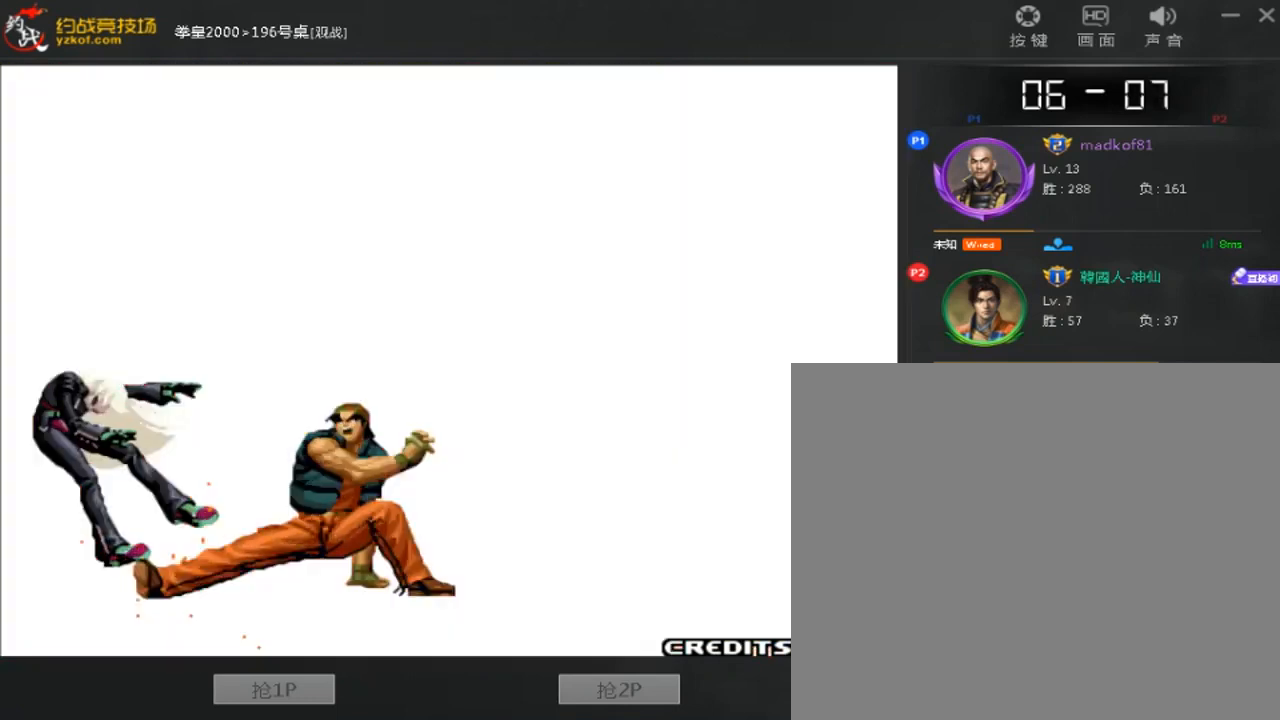
{"dt_ms": 480, "buttons": ["A", "B"], "left_stick": "down-left", "events": [[240, "B", "down"], [280, "A", "down"]]}
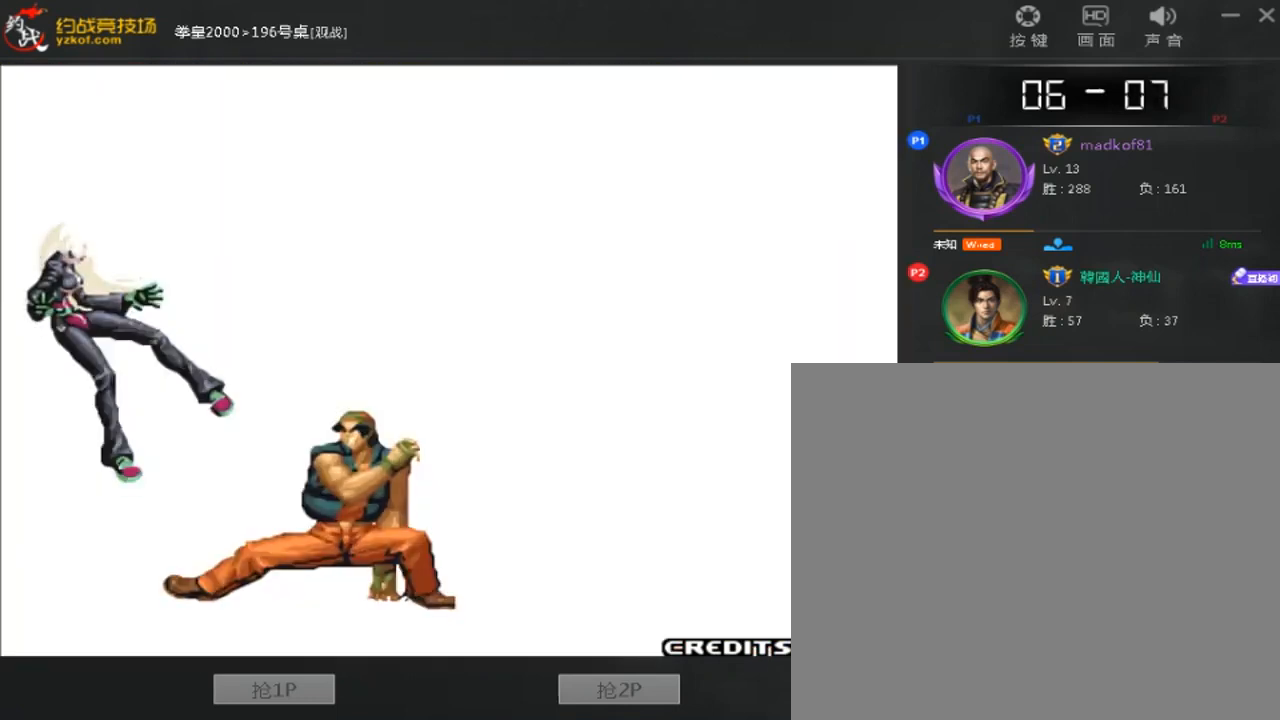
{"dt_ms": 520, "buttons": ["A"], "left_stick": "center", "events": [[200, "B", "up"], [240, "A", "up"], [240, "left_stick", "center"], [520, "A", "down"]]}
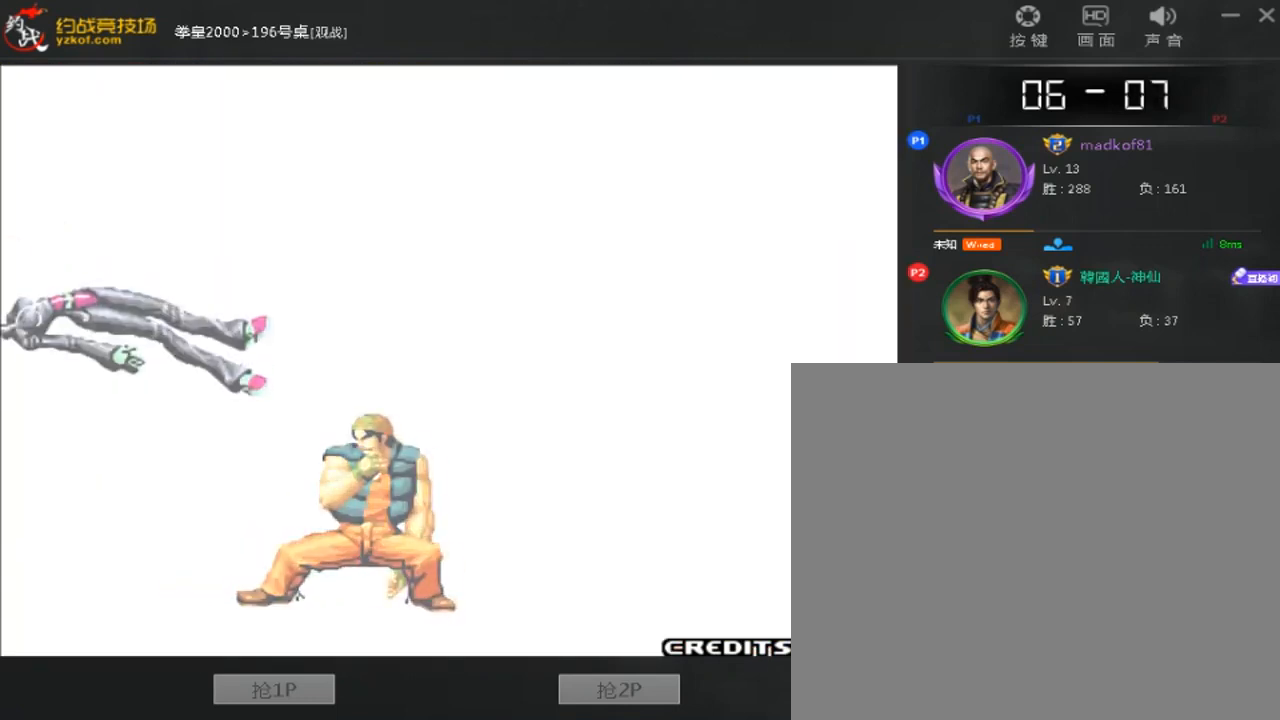
{"dt_ms": 480, "buttons": [], "left_stick": "down-right", "events": [[40, "left_stick", "right"], [80, "A", "up"], [440, "left_stick", "down-right"]]}
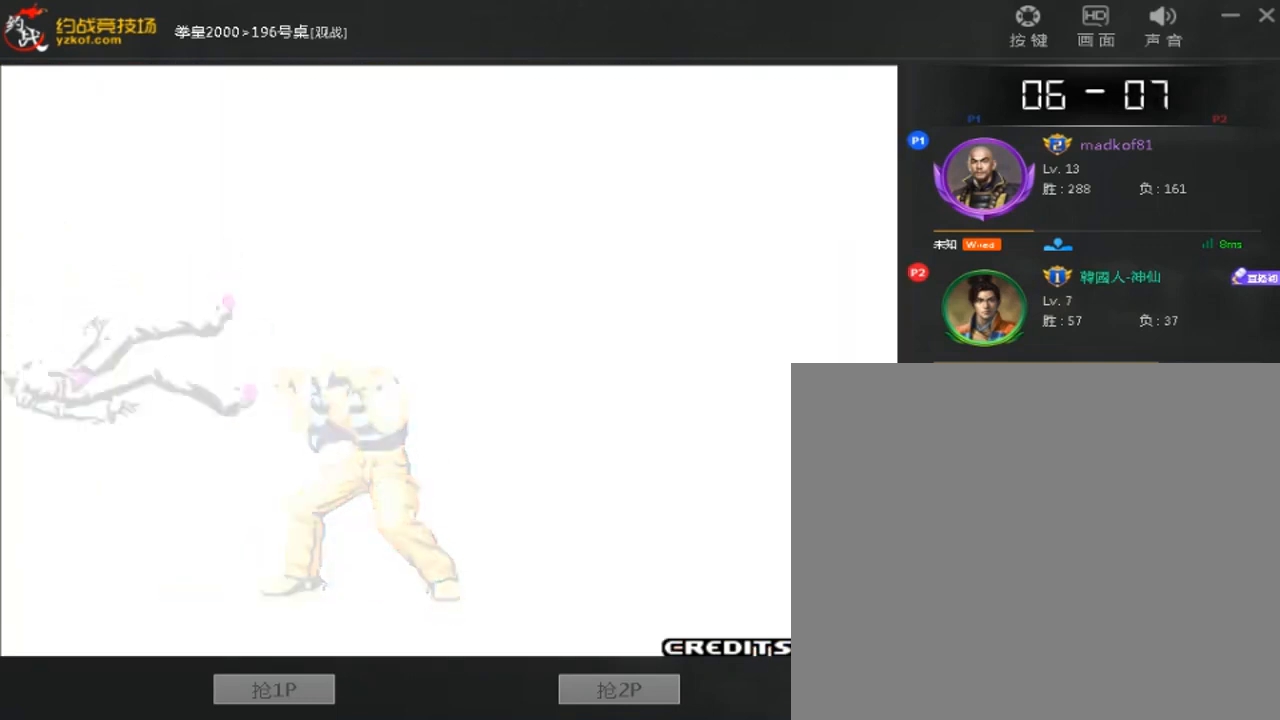
{"dt_ms": 520, "buttons": [], "left_stick": "down-right", "events": []}
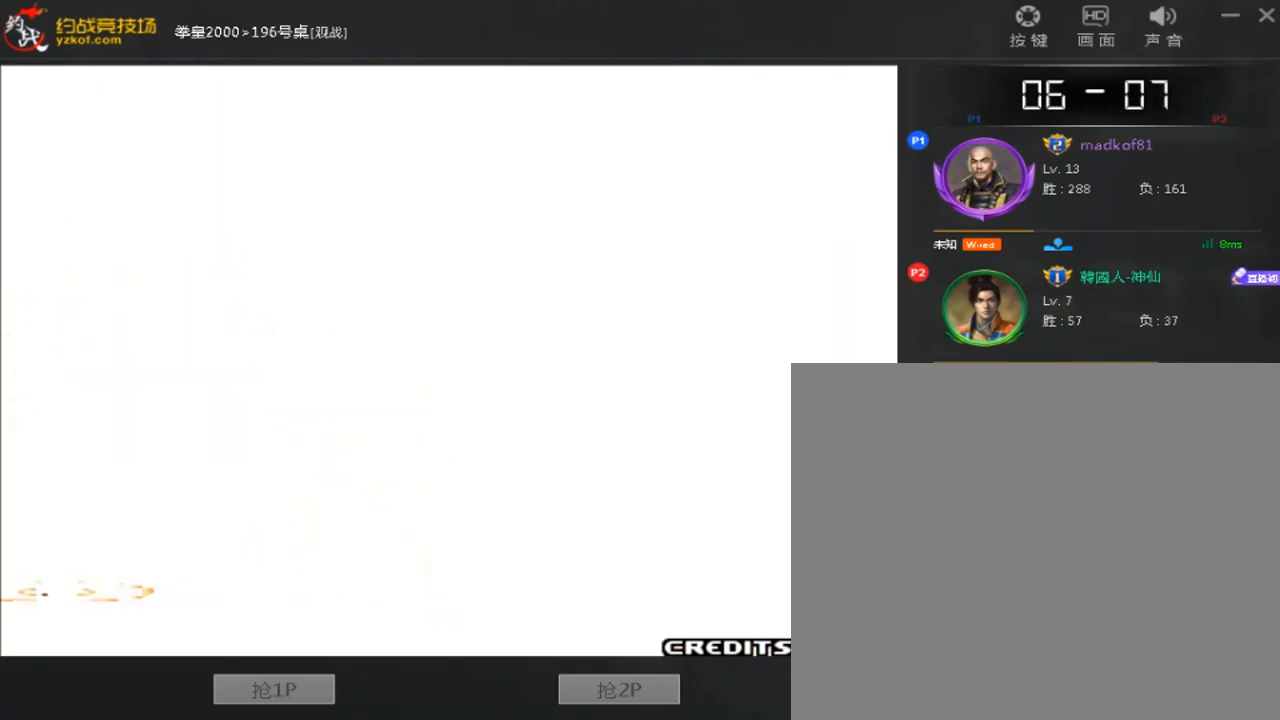
{"dt_ms": 480, "buttons": ["A", "C"], "left_stick": "center", "events": [[40, "A", "down"], [40, "C", "down"], [40, "D", "down"], [120, "A", "up"], [120, "C", "up"], [120, "D", "up"], [280, "A", "down"], [360, "A", "up"], [440, "A", "down"], [440, "C", "down"], [480, "left_stick", "center"]]}
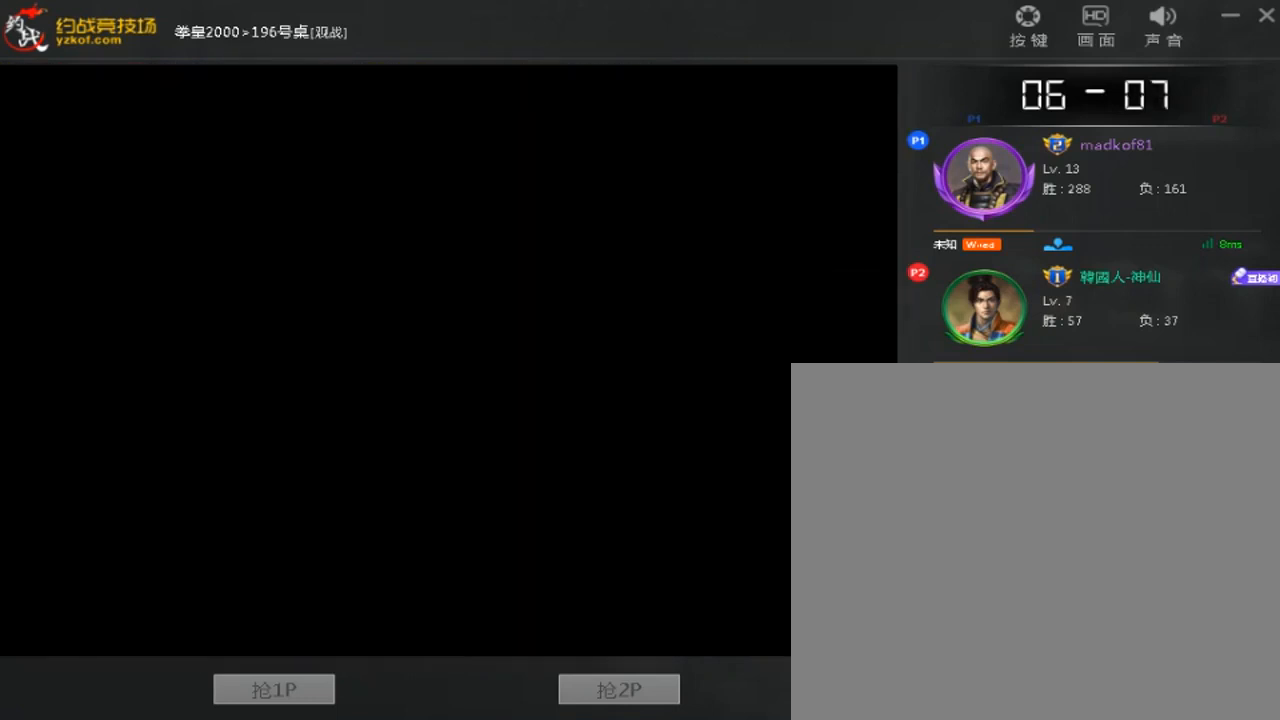
{"dt_ms": 520, "buttons": [], "left_stick": "center", "events": [[40, "A", "up"], [40, "C", "up"], [400, "C", "down"], [480, "C", "up"]]}
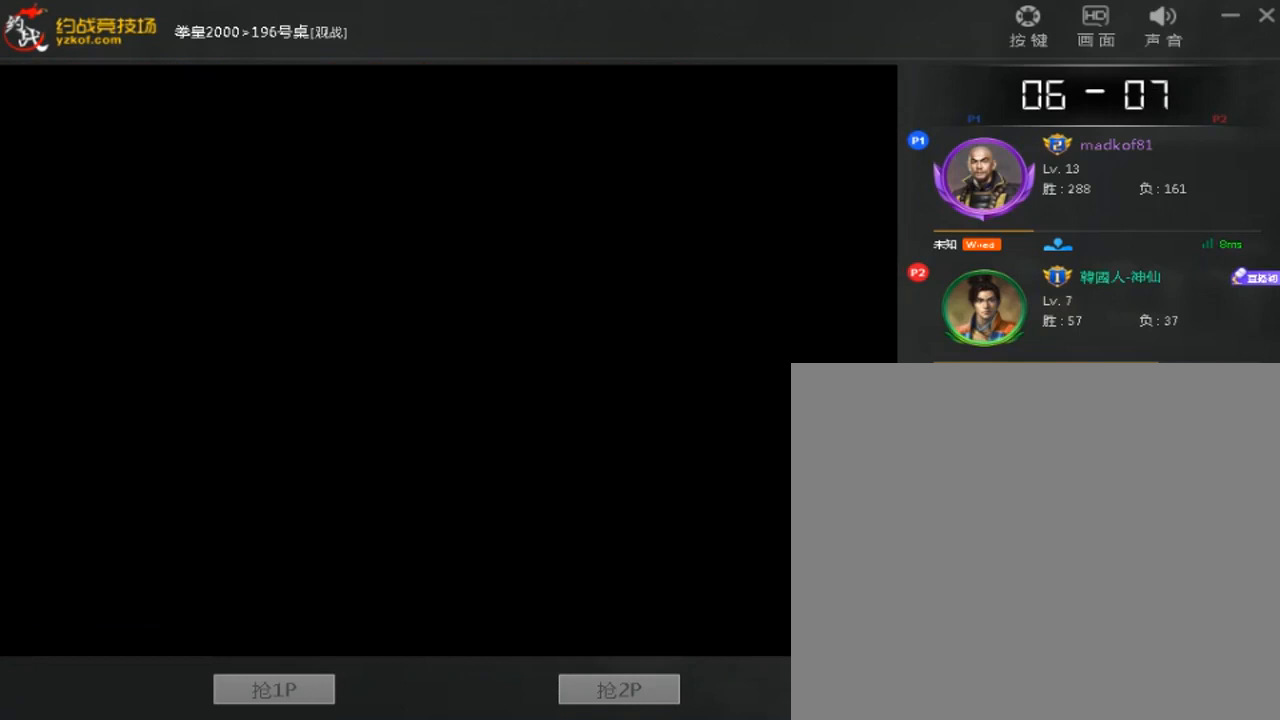
{"dt_ms": 480, "buttons": [], "left_stick": "center", "events": []}
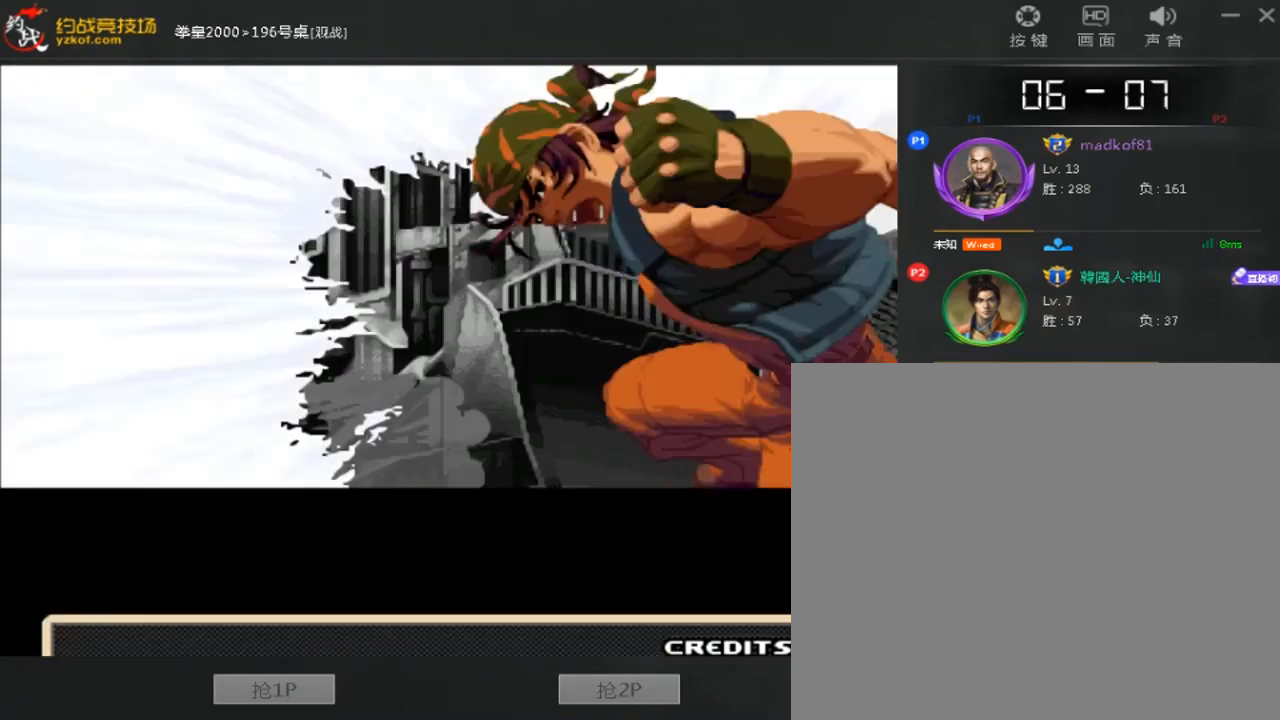
{"dt_ms": 520, "buttons": [], "left_stick": "center", "events": []}
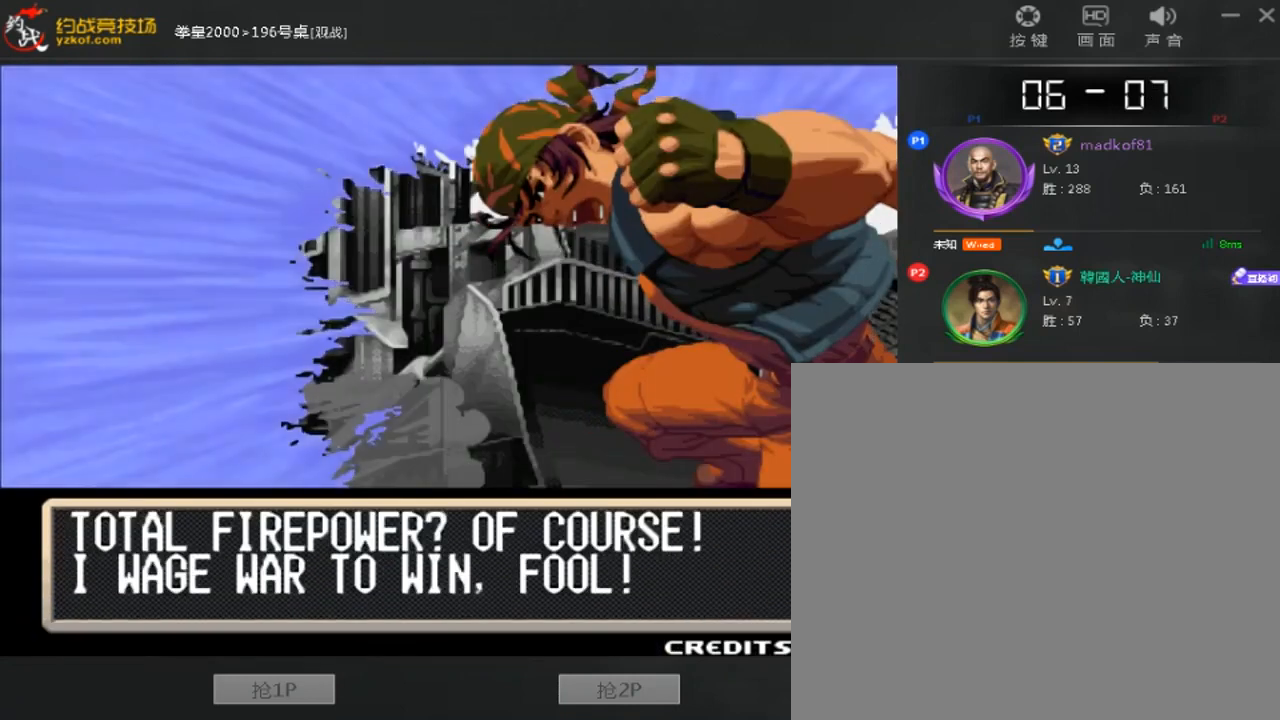
{"dt_ms": 480, "buttons": [], "left_stick": "center", "events": [[40, "A", "down"], [120, "A", "up"], [200, "A", "down"], [280, "A", "up"], [400, "A", "down"], [480, "A", "up"]]}